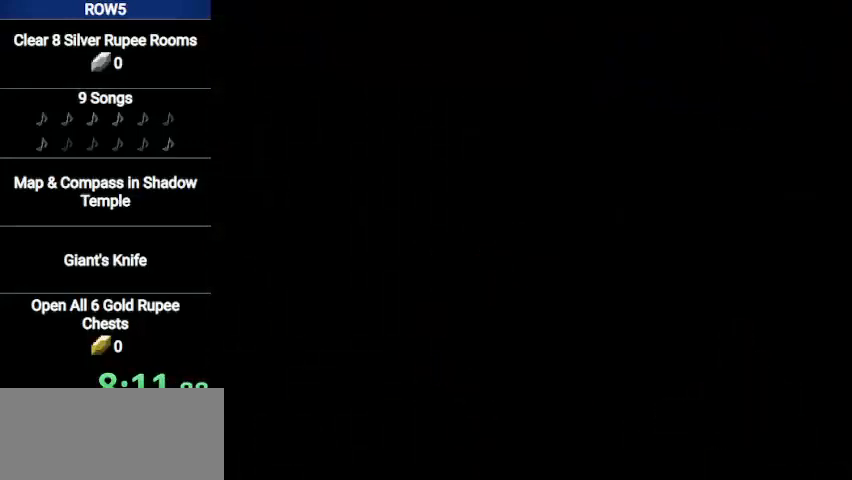
Gameplay with a controller (Nintendo layout); each line is a JSON object with the inputs held at the frame after it. "events" lists button and stick changes between this image and that frame as [ms after this image, input, new state], when the widget could be followed in between. Not read: L3 R3 START.
{"buttons": ["A"], "left_stick": "up", "right_stick": "center", "events": [[234, "A", "down"], [301, "A", "up"], [367, "A", "down"], [401, "A", "up"], [467, "A", "down"]]}
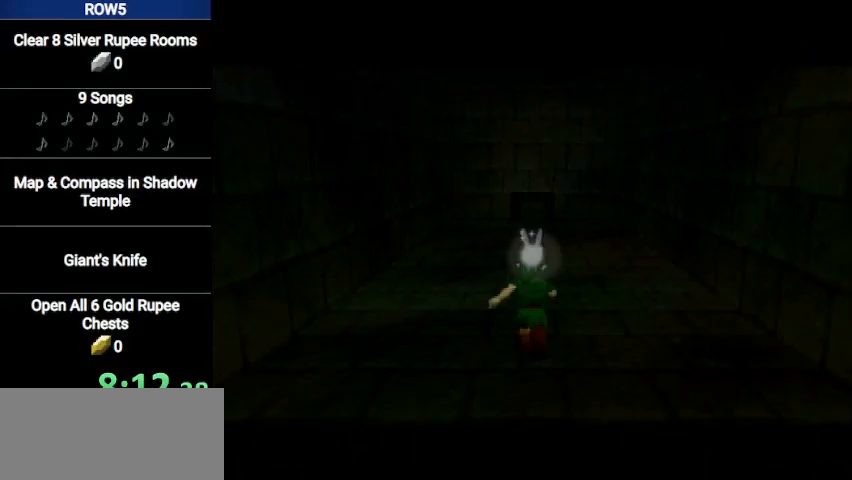
{"buttons": ["A"], "left_stick": "up", "right_stick": "center", "events": [[33, "A", "up"], [133, "A", "down"], [167, "A", "up"], [233, "A", "down"], [300, "A", "up"], [467, "A", "down"]]}
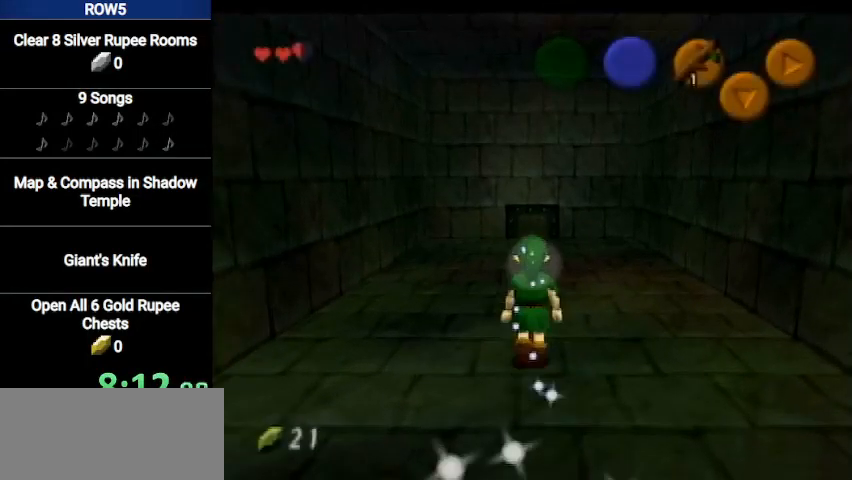
{"buttons": ["A"], "left_stick": "up", "right_stick": "center", "events": [[34, "A", "up"], [134, "A", "down"], [201, "A", "up"], [267, "A", "down"], [301, "A", "up"], [334, "A", "down"], [434, "A", "up"], [501, "A", "down"]]}
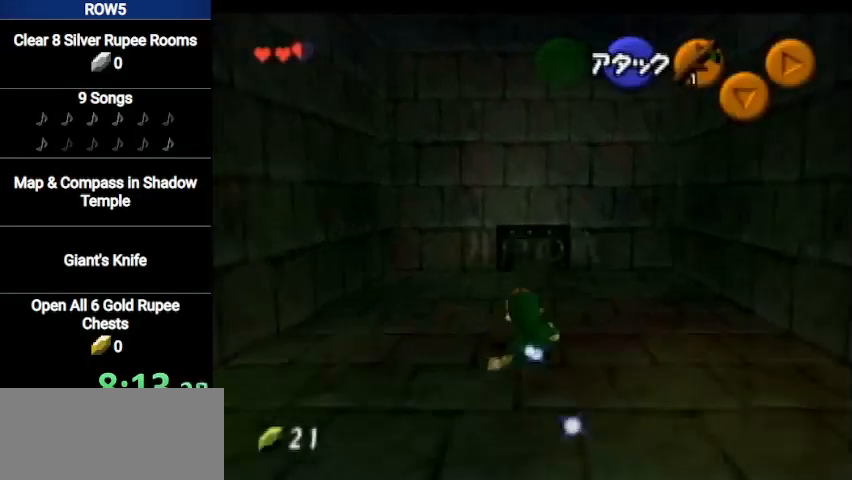
{"buttons": [], "left_stick": "up", "right_stick": "center", "events": [[67, "A", "up"], [133, "A", "down"], [233, "A", "up"]]}
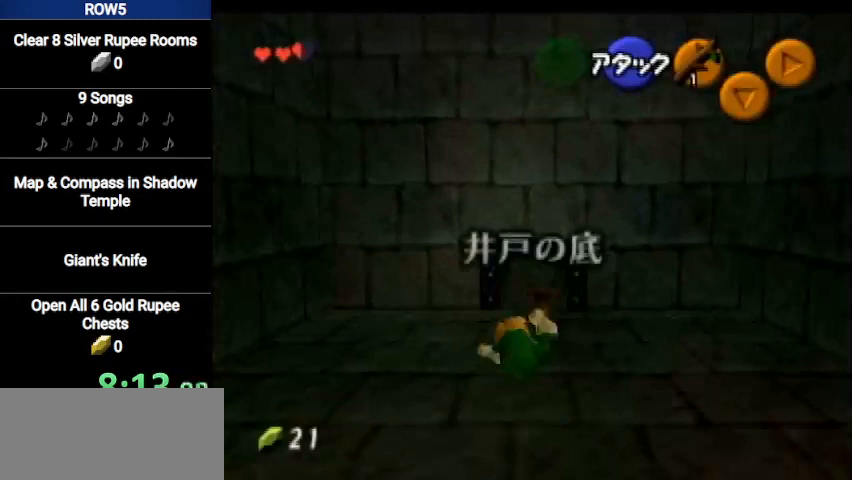
{"buttons": [], "left_stick": "up", "right_stick": "center", "events": [[167, "A", "down"], [267, "A", "up"]]}
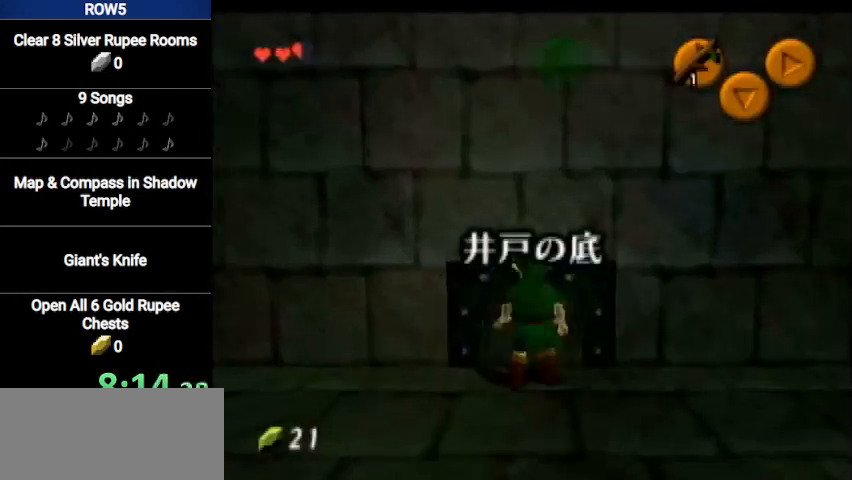
{"buttons": [], "left_stick": "up", "right_stick": "center", "events": []}
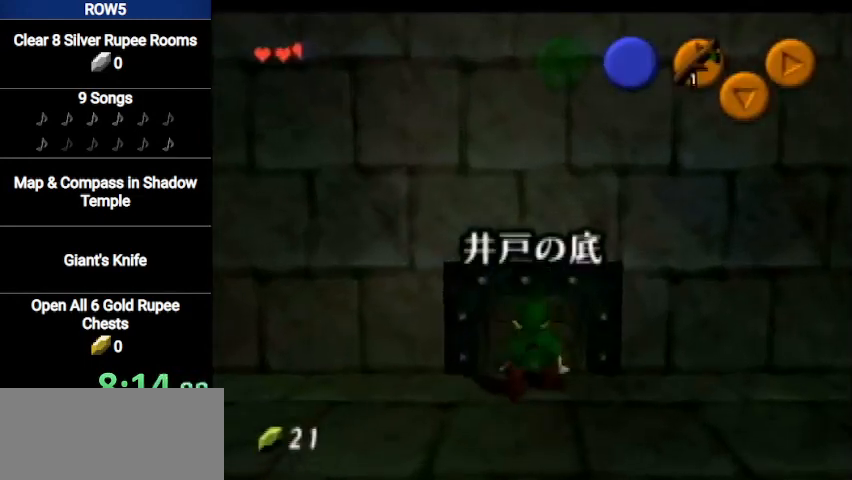
{"buttons": [], "left_stick": "up", "right_stick": "center", "events": []}
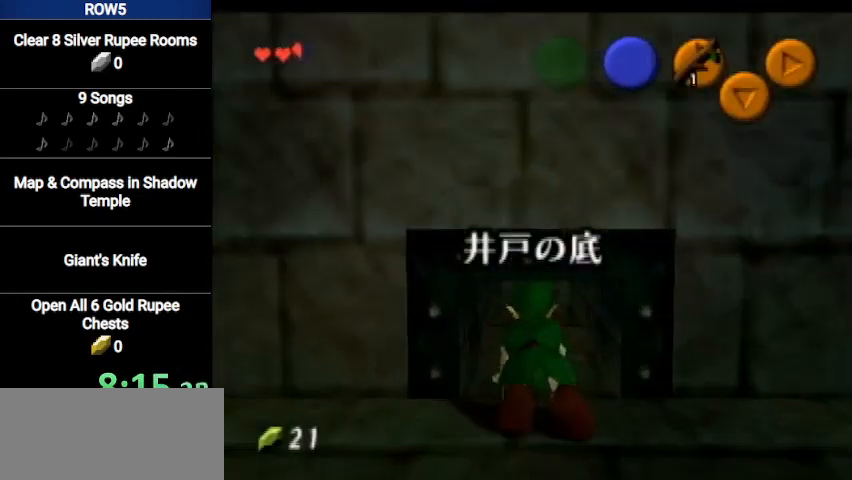
{"buttons": [], "left_stick": "up", "right_stick": "center", "events": []}
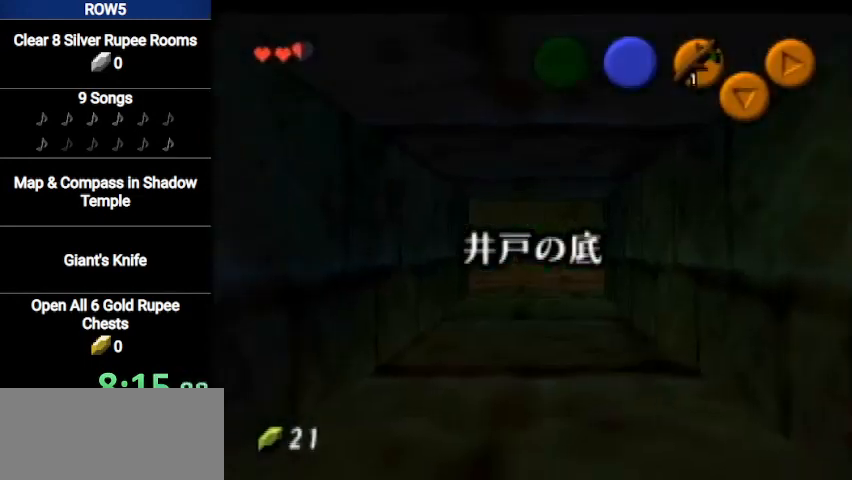
{"buttons": [], "left_stick": "up", "right_stick": "center", "events": []}
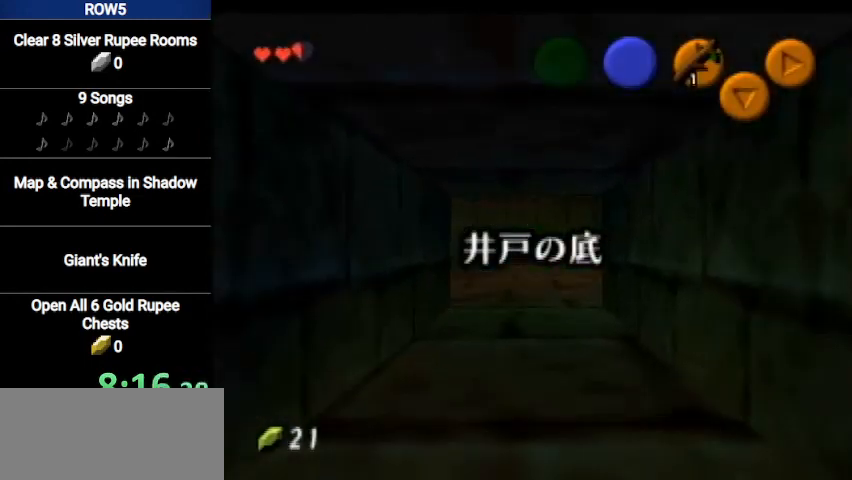
{"buttons": [], "left_stick": "up", "right_stick": "center", "events": []}
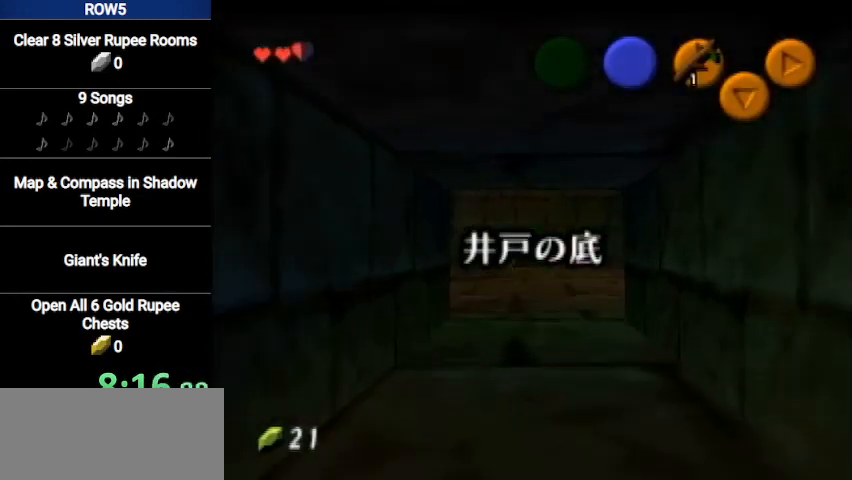
{"buttons": [], "left_stick": "up", "right_stick": "center", "events": []}
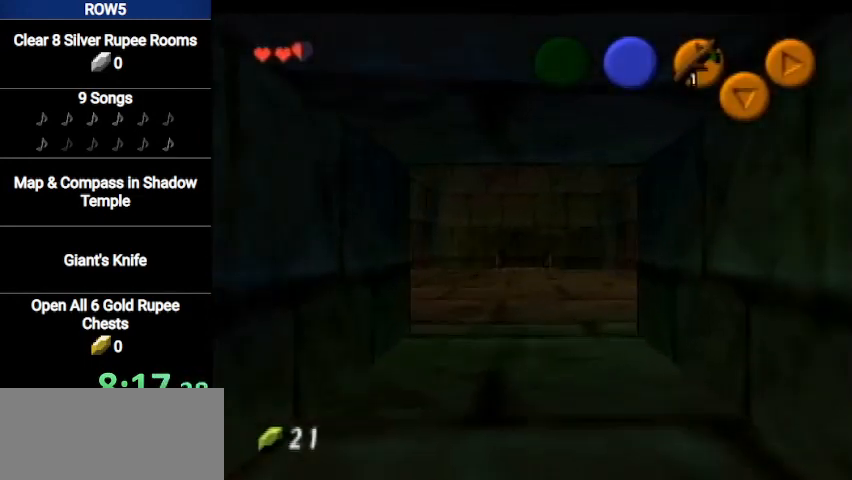
{"buttons": [], "left_stick": "up", "right_stick": "center", "events": []}
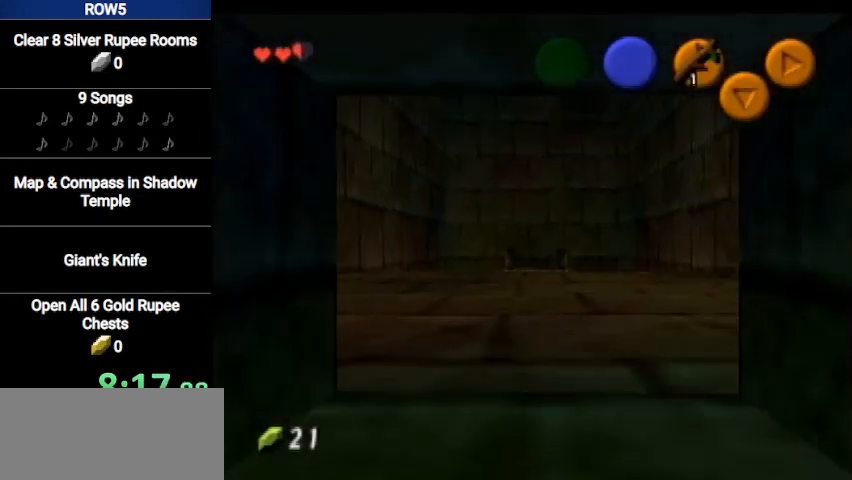
{"buttons": [], "left_stick": "up", "right_stick": "center", "events": []}
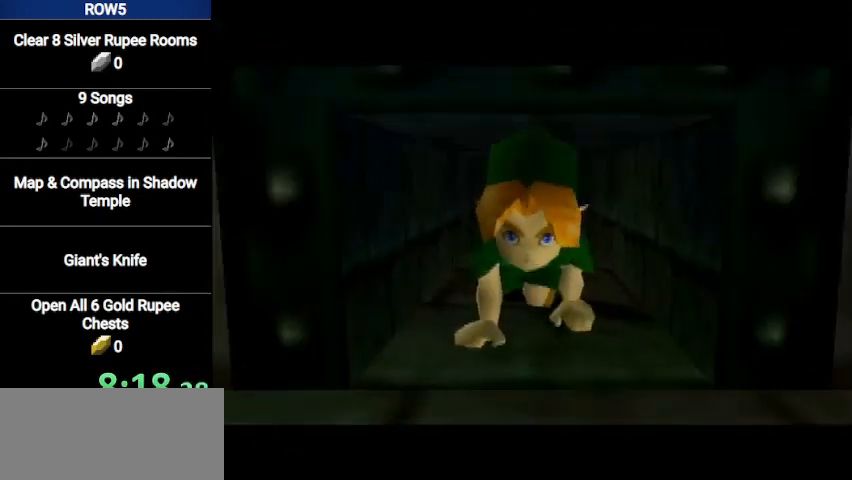
{"buttons": [], "left_stick": "up", "right_stick": "center", "events": []}
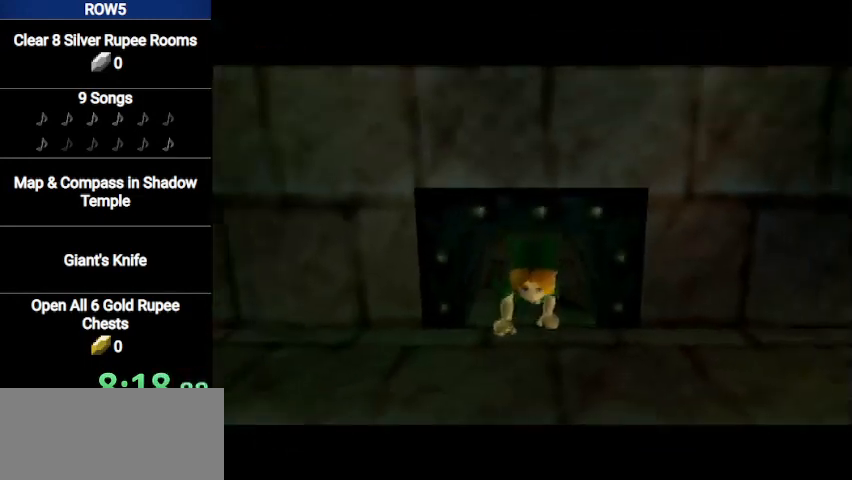
{"buttons": [], "left_stick": "down-right", "right_stick": "center", "events": [[34, "left_stick", "center"], [167, "left_stick", "down"], [234, "left_stick", "down-right"]]}
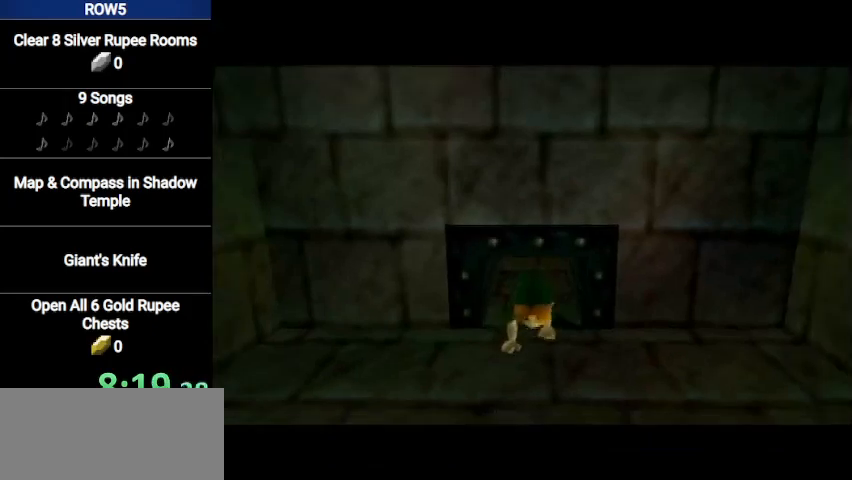
{"buttons": [], "left_stick": "down-right", "right_stick": "center", "events": []}
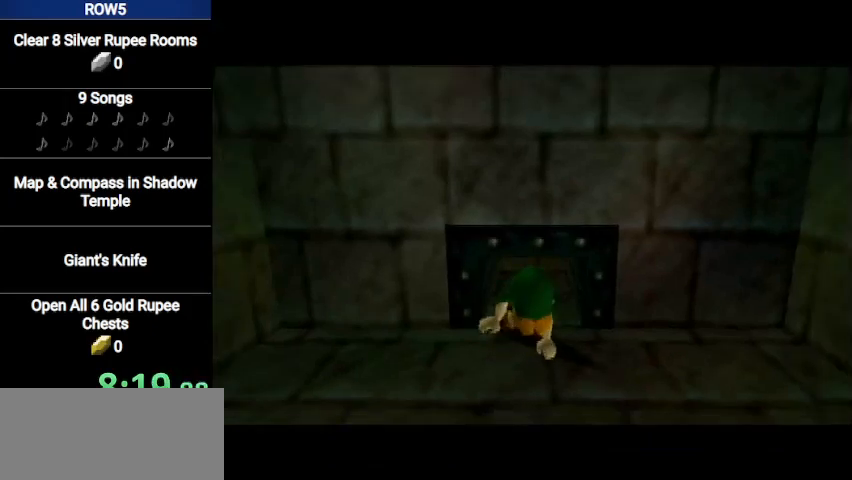
{"buttons": [], "left_stick": "down-right", "right_stick": "center", "events": []}
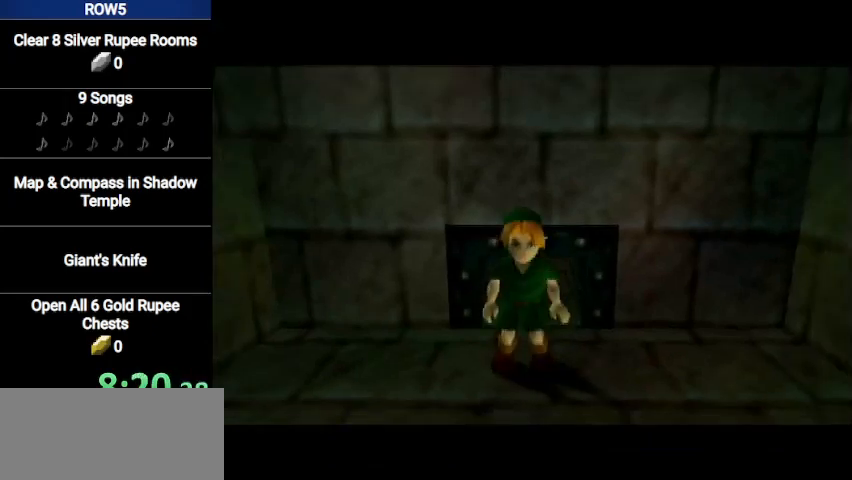
{"buttons": ["A"], "left_stick": "down", "right_stick": "center", "events": [[267, "left_stick", "down"], [400, "A", "down"]]}
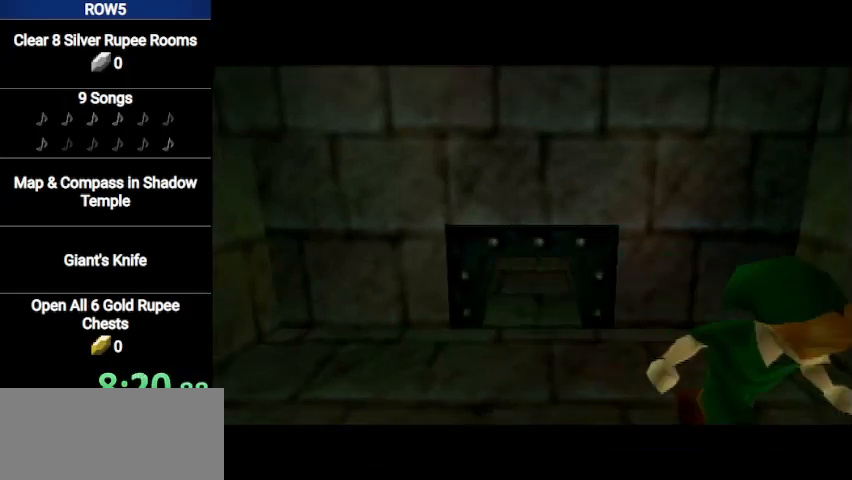
{"buttons": [], "left_stick": "down", "right_stick": "center", "events": [[67, "A", "up"]]}
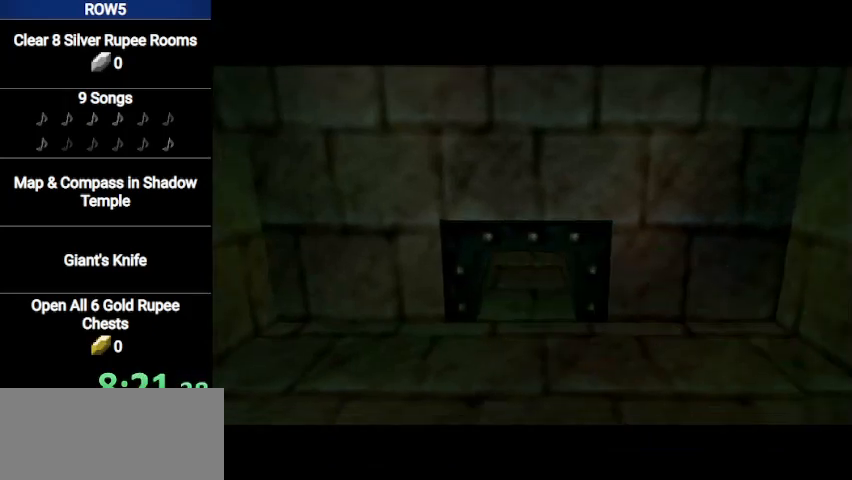
{"buttons": [], "left_stick": "up", "right_stick": "center", "events": [[133, "Y", "down"], [233, "L1", "down"], [233, "Y", "up"], [300, "left_stick", "up"], [367, "L1", "up"]]}
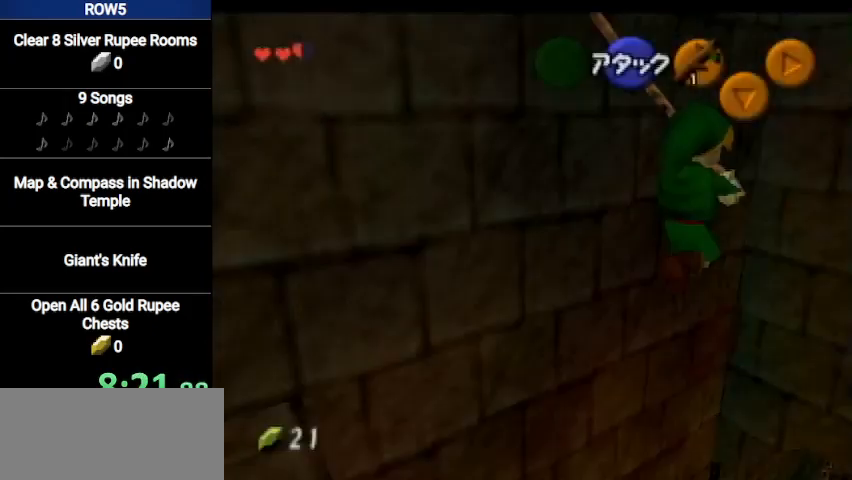
{"buttons": [], "left_stick": "up", "right_stick": "center", "events": []}
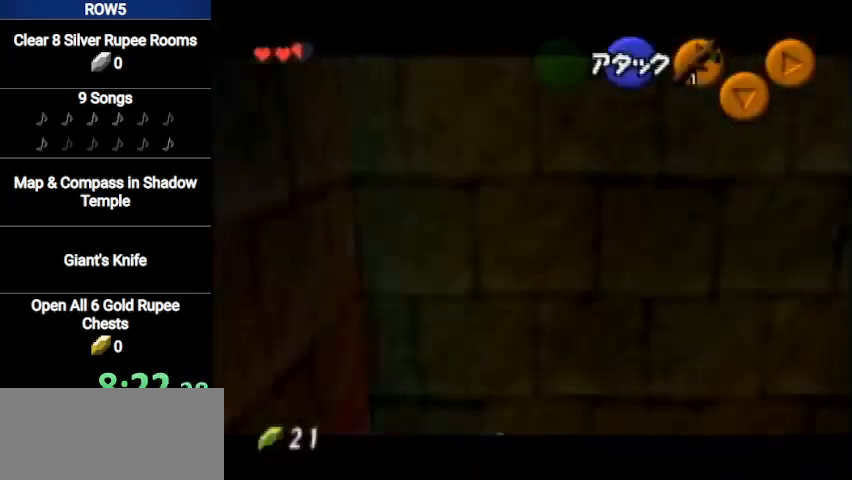
{"buttons": [], "left_stick": "up", "right_stick": "center", "events": []}
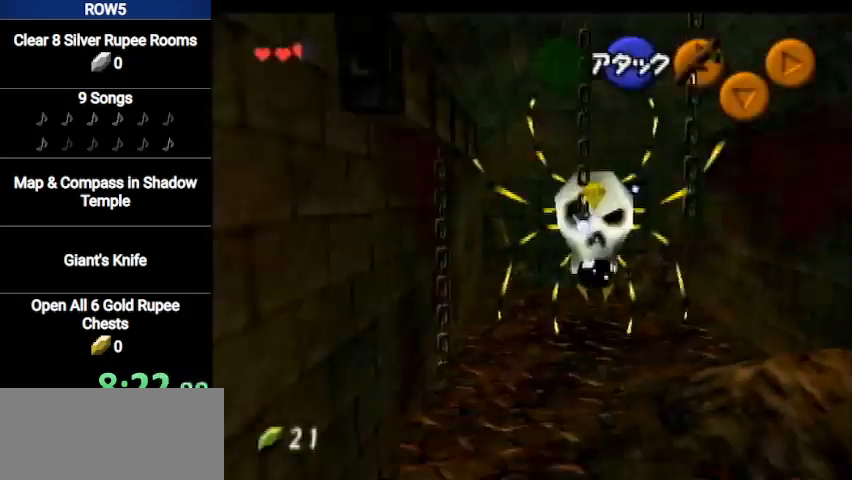
{"buttons": [], "left_stick": "center", "right_stick": "center", "events": [[234, "Y", "down"], [334, "left_stick", "center"], [367, "Y", "up"]]}
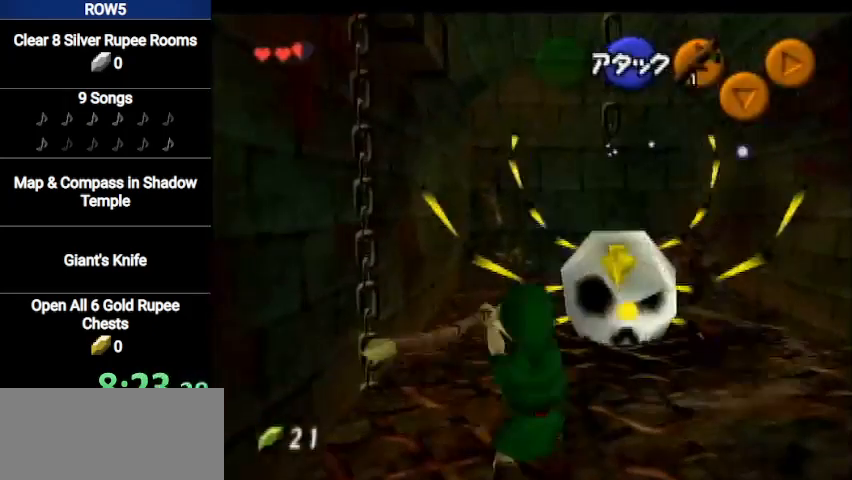
{"buttons": [], "left_stick": "up-left", "right_stick": "center", "events": [[233, "left_stick", "left"], [434, "left_stick", "up-left"]]}
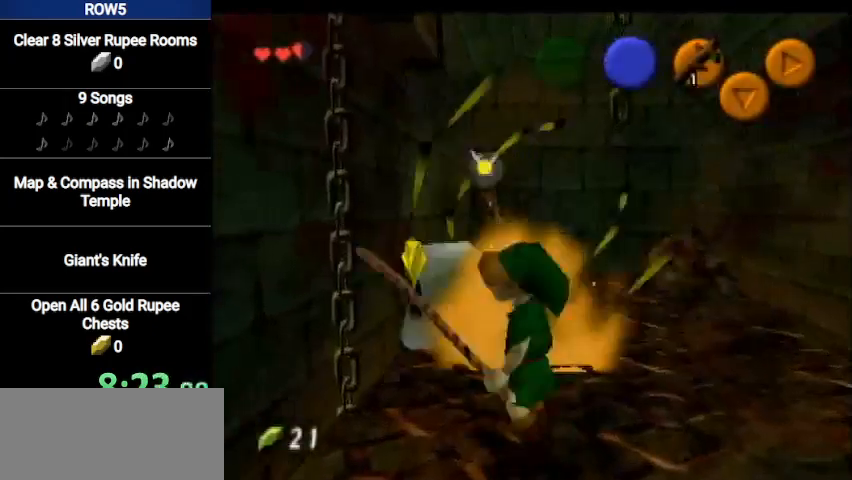
{"buttons": [], "left_stick": "up", "right_stick": "center", "events": [[34, "left_stick", "up"], [234, "A", "down"], [434, "A", "up"]]}
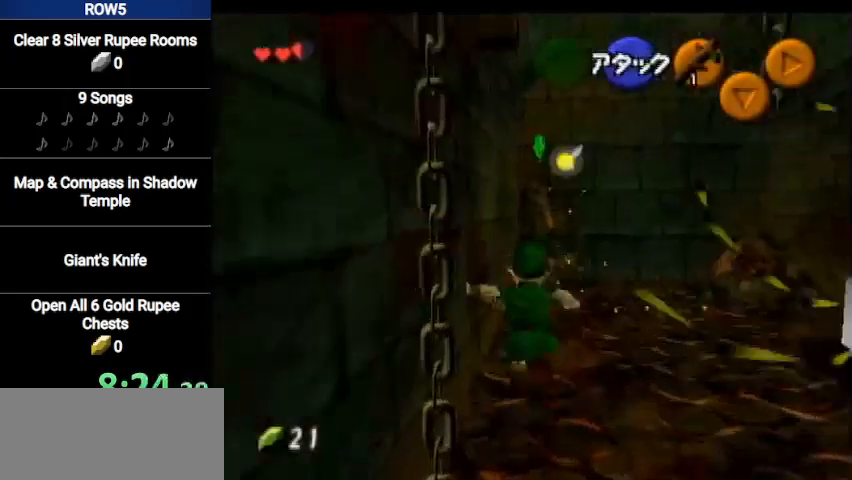
{"buttons": [], "left_stick": "up-right", "right_stick": "center", "events": [[233, "left_stick", "up-right"]]}
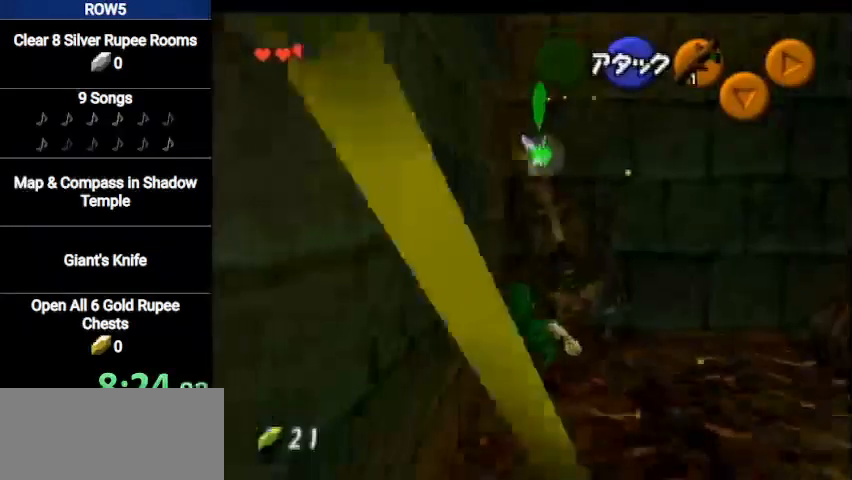
{"buttons": [], "left_stick": "up", "right_stick": "center", "events": [[301, "left_stick", "up"]]}
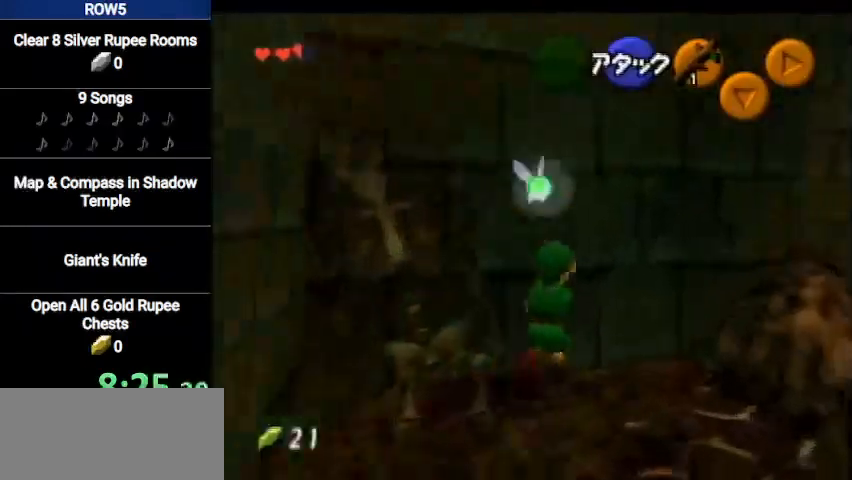
{"buttons": ["A"], "left_stick": "up", "right_stick": "center", "events": [[334, "A", "down"]]}
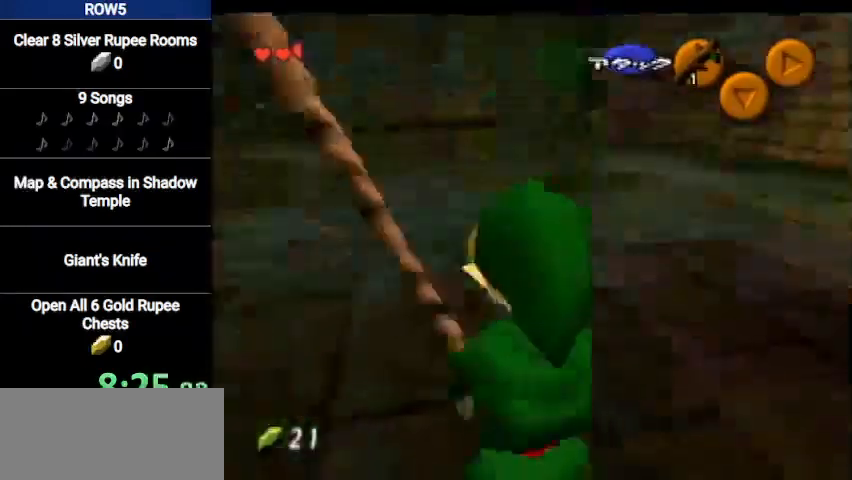
{"buttons": [], "left_stick": "up", "right_stick": "center", "events": [[67, "A", "up"]]}